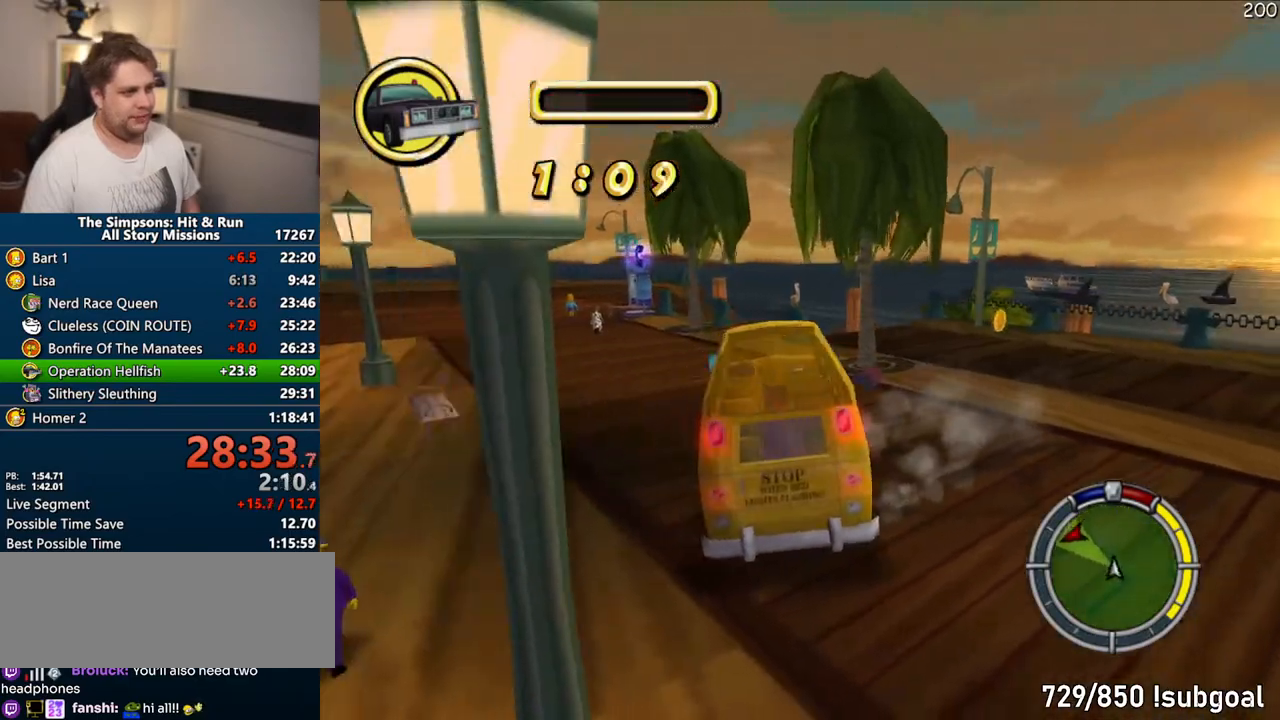
Gameplay with a controller (PlayStation layout); each line is a JSON object with the inputs held at the frame after it (dt_ms = milliseconds from this image to that frame). "events" lists button and stick changes between this image and that frame as [ms after this image, input, new state], when the widget could be followed in between. Not read: L3 R3.
{"dt_ms": 500, "buttons": ["CROSS"], "left_stick": "center", "right_stick": "center", "events": [[167, "R1", "up"]]}
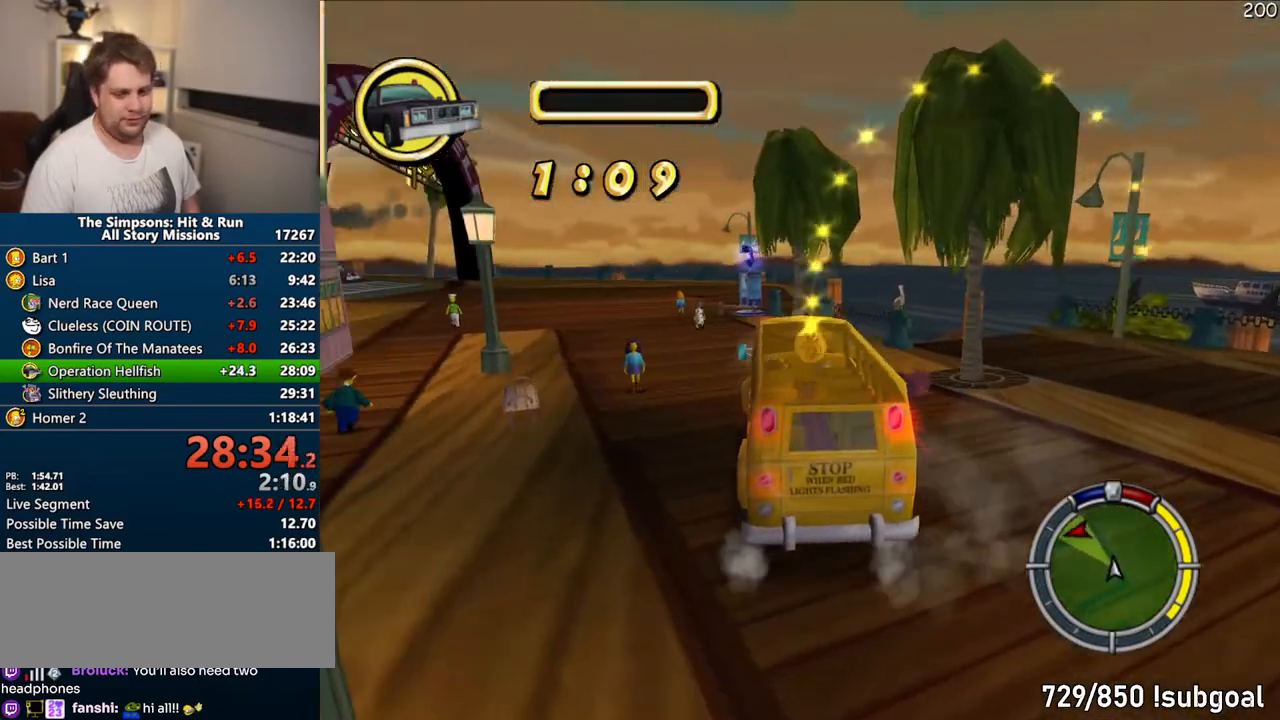
{"dt_ms": 1000, "buttons": ["CROSS"], "left_stick": "center", "right_stick": "center"}
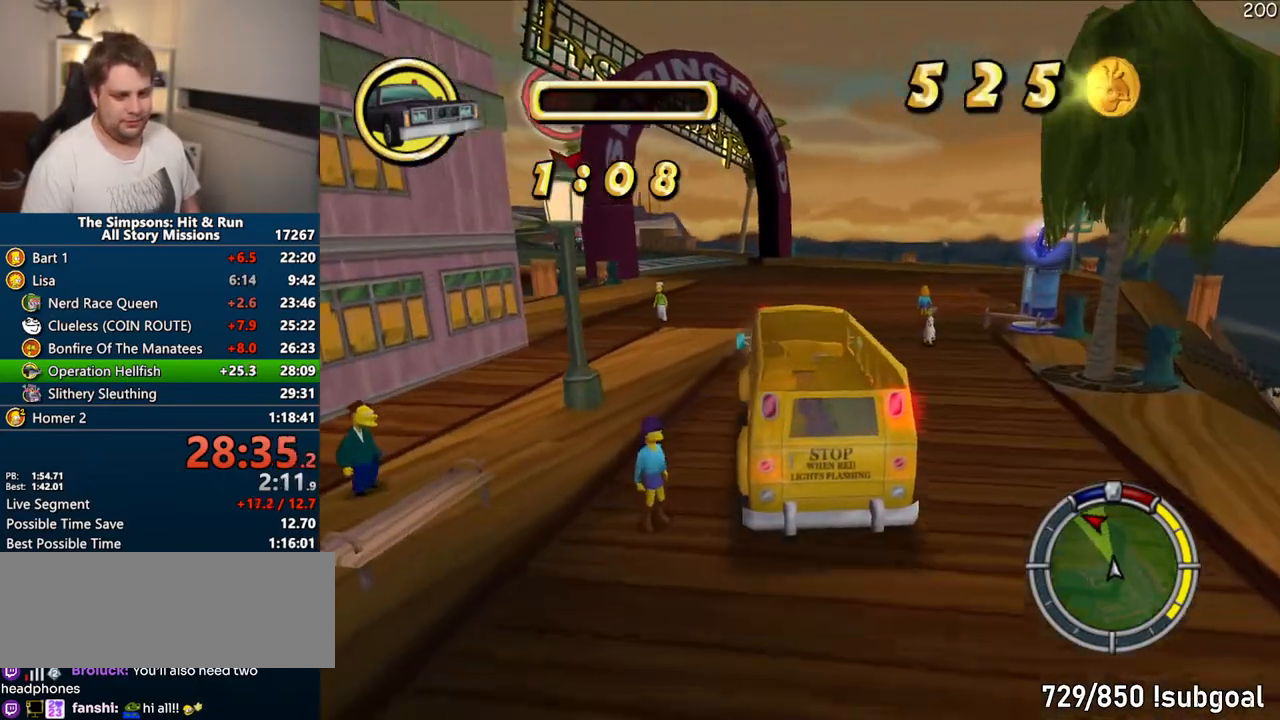
{"dt_ms": 500, "buttons": ["CROSS"], "left_stick": "center", "right_stick": "center", "events": []}
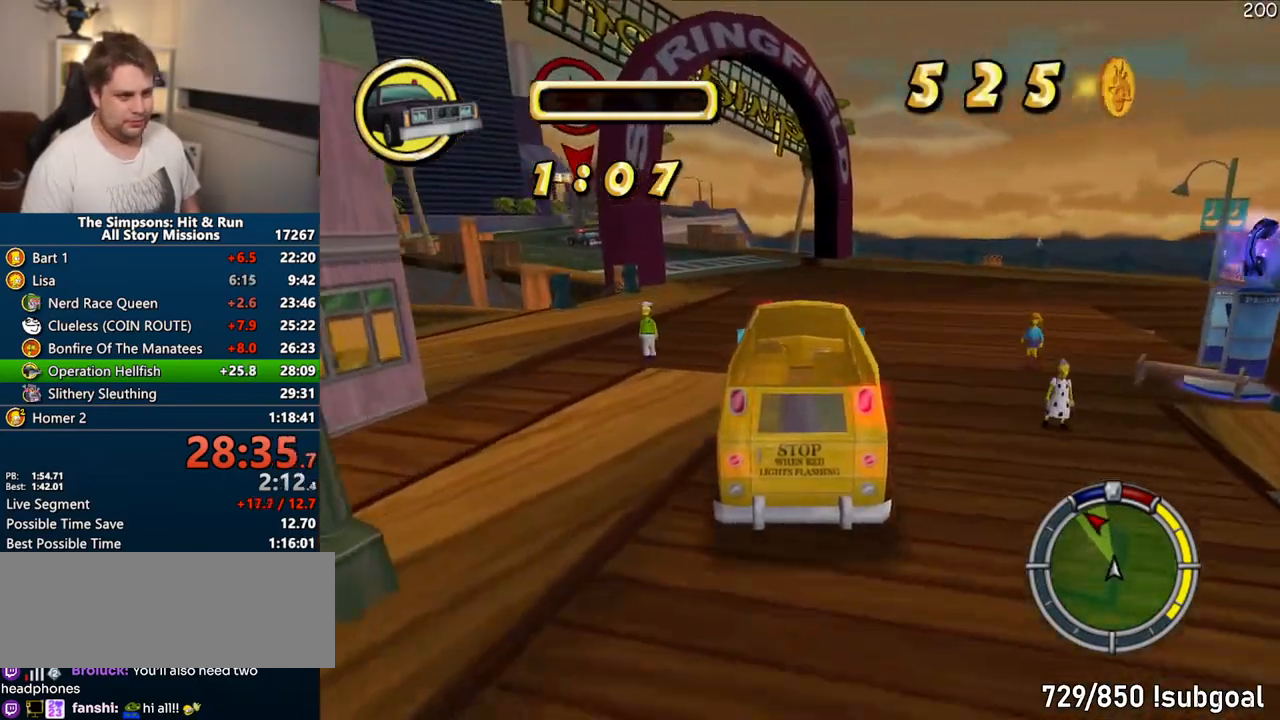
{"dt_ms": 1000, "buttons": ["CROSS"], "left_stick": "left", "right_stick": "center"}
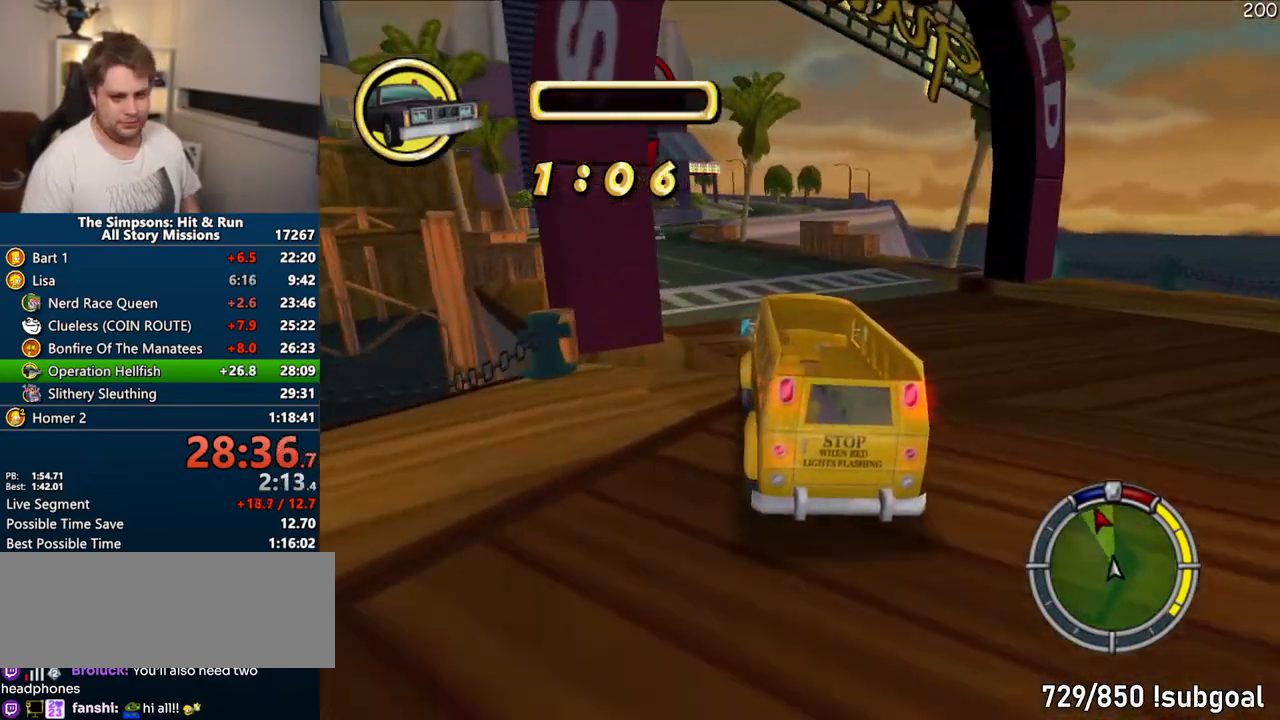
{"dt_ms": 500, "buttons": ["CROSS"], "left_stick": "center", "right_stick": "center", "events": [[183, "left_stick", "center"]]}
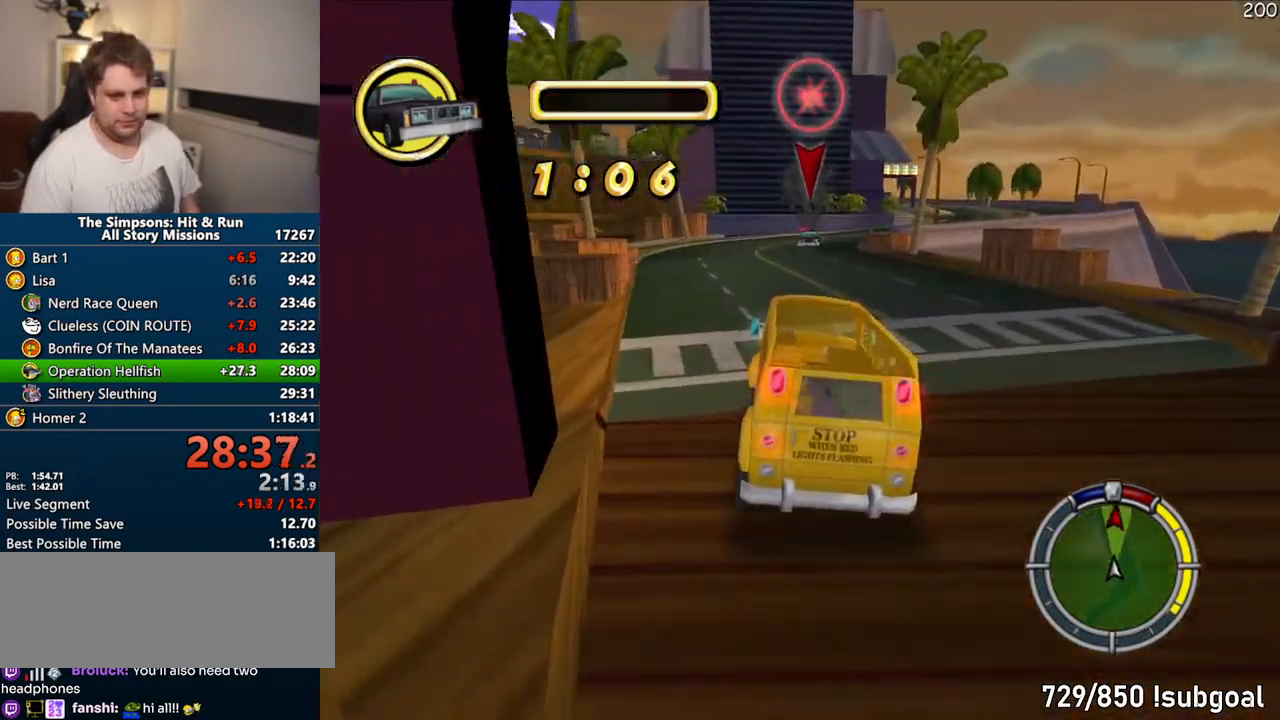
{"dt_ms": 500, "buttons": ["CROSS"], "left_stick": "center", "right_stick": "center", "events": []}
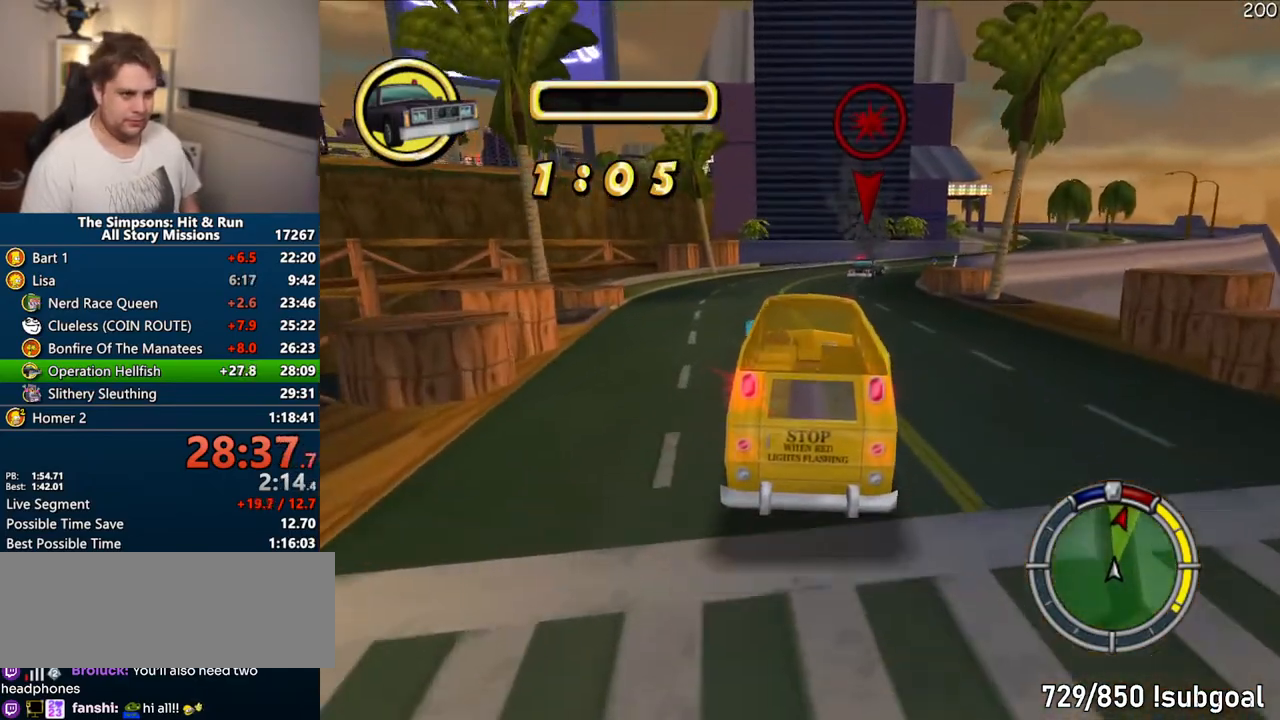
{"dt_ms": 500, "buttons": ["CROSS"], "left_stick": "right", "right_stick": "center", "events": [[100, "left_stick", "right"]]}
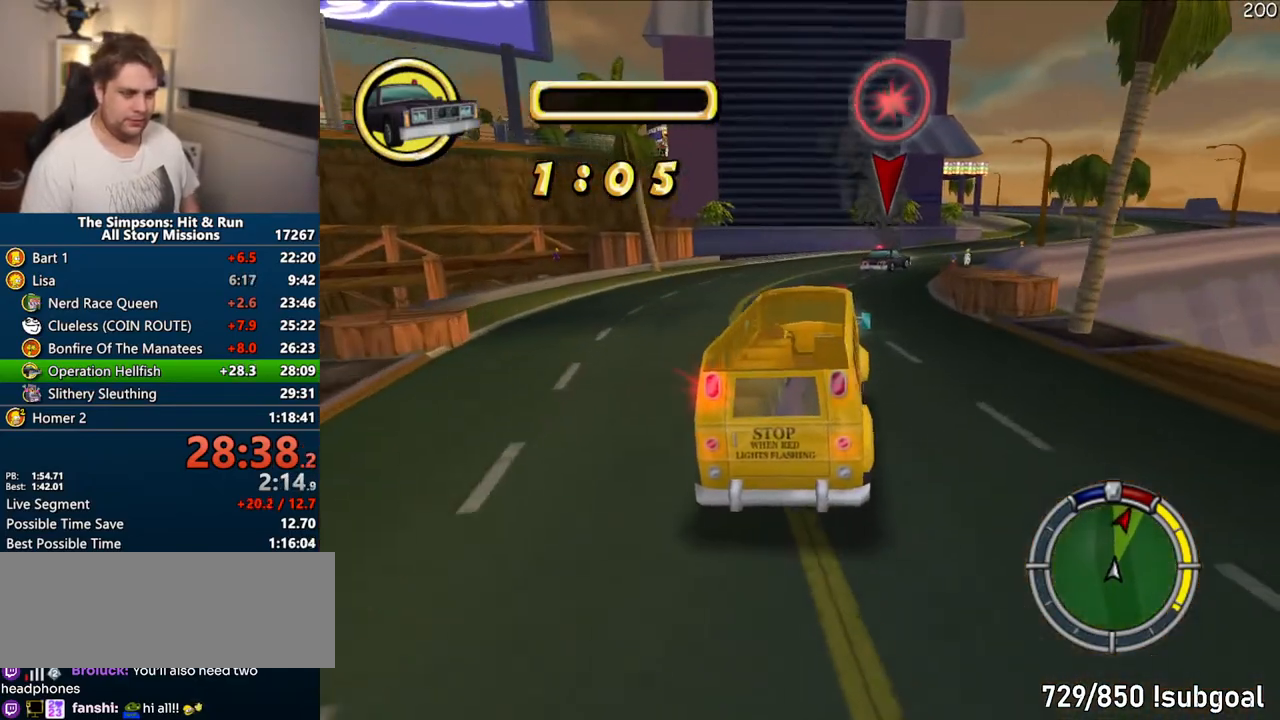
{"dt_ms": 500, "buttons": ["CROSS"], "left_stick": "right", "right_stick": "center", "events": [[17, "left_stick", "center"], [150, "left_stick", "right"]]}
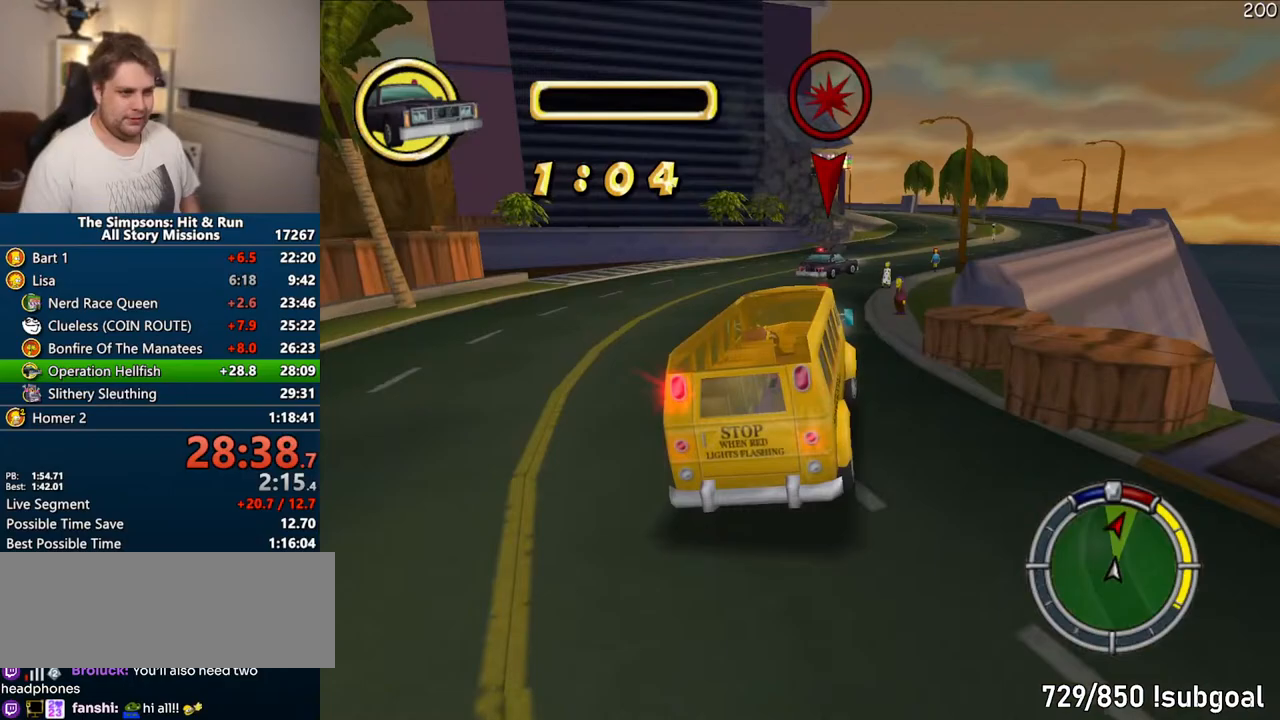
{"dt_ms": 500, "buttons": ["CROSS"], "left_stick": "right", "right_stick": "center", "events": [[83, "left_stick", "center"], [250, "left_stick", "right"]]}
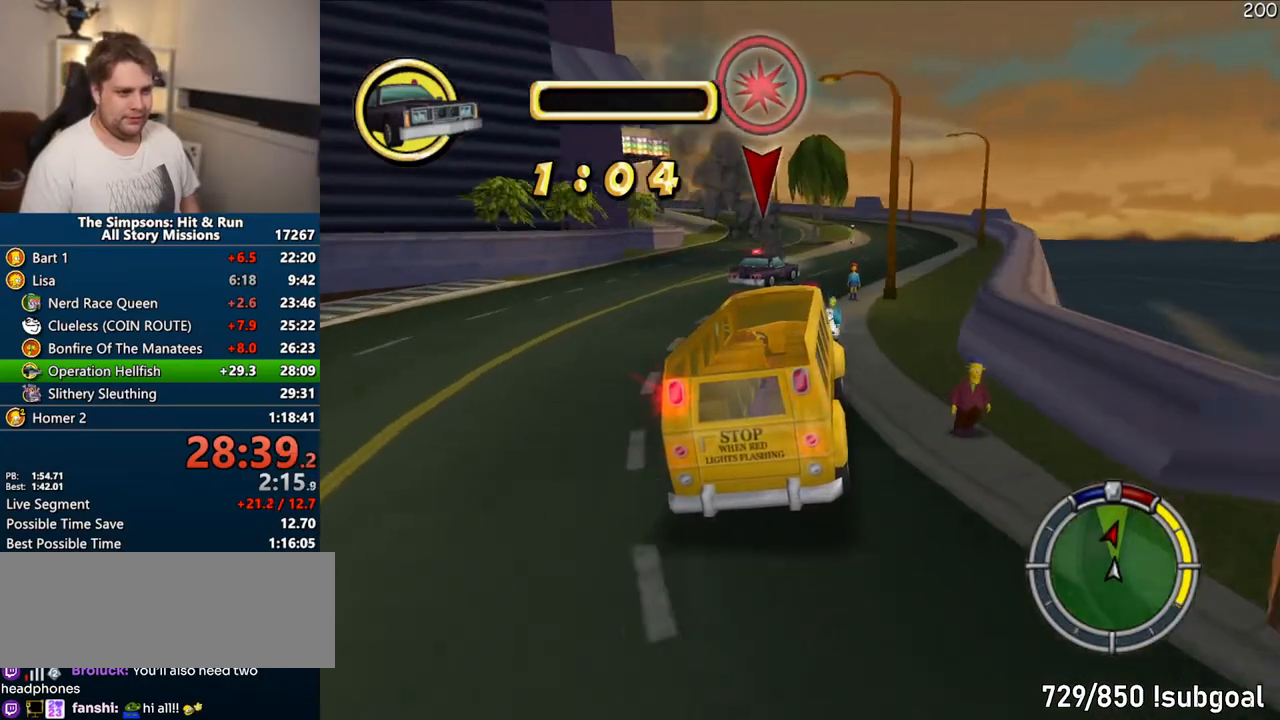
{"dt_ms": 500, "buttons": ["CROSS"], "left_stick": "center", "right_stick": "center", "events": [[17, "left_stick", "center"], [133, "left_stick", "right"], [400, "left_stick", "center"]]}
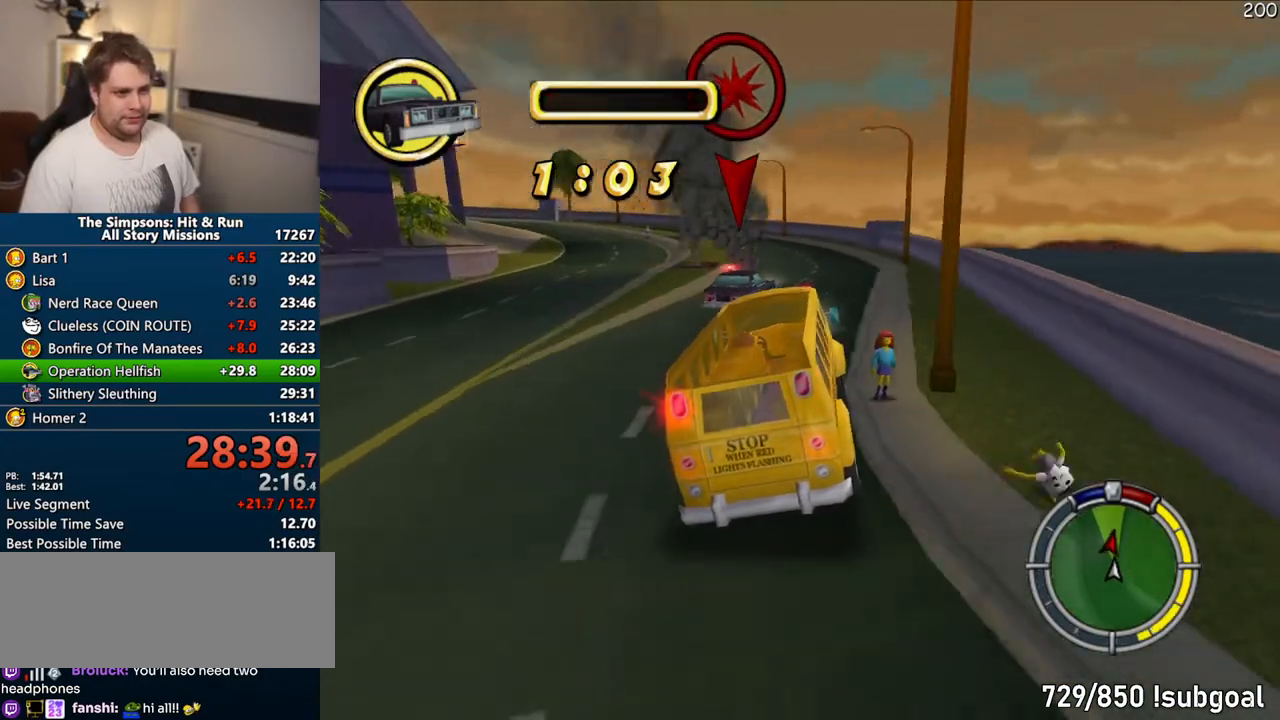
{"dt_ms": 500, "buttons": ["CROSS"], "left_stick": "left", "right_stick": "center", "events": [[133, "left_stick", "right"], [217, "left_stick", "center"], [483, "left_stick", "left"]]}
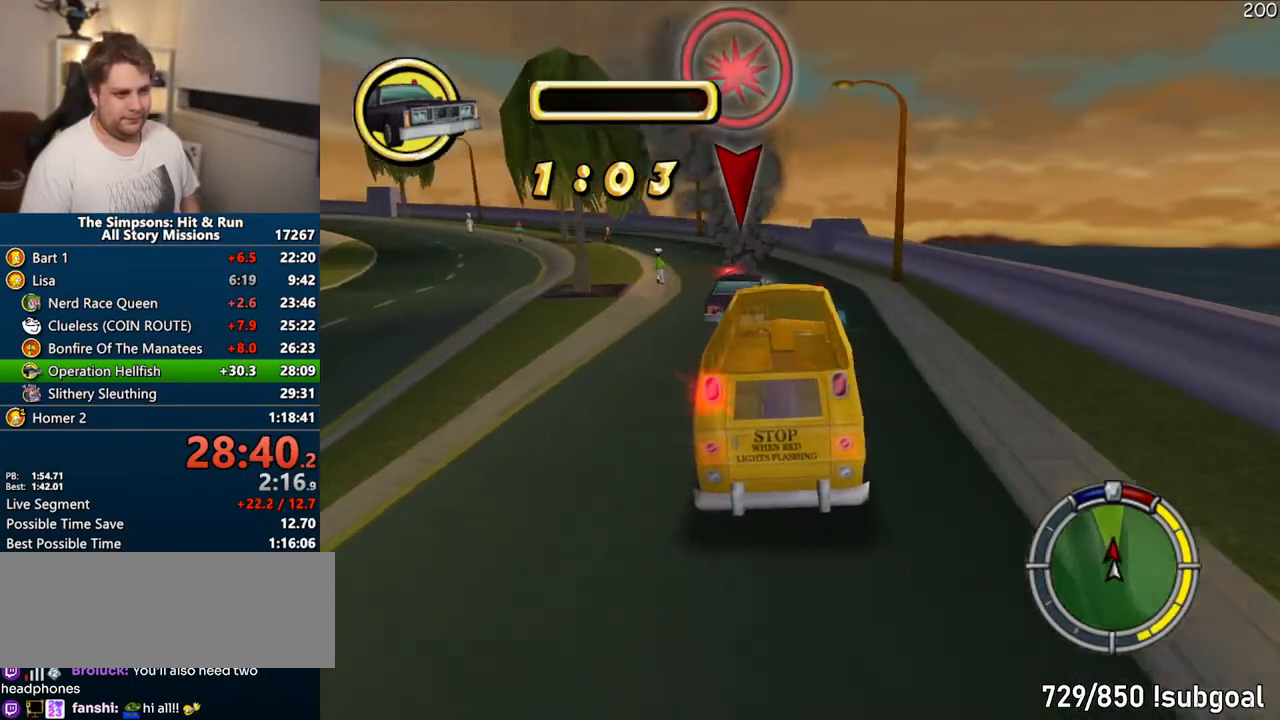
{"dt_ms": 500, "buttons": ["CROSS"], "left_stick": "left", "right_stick": "center", "events": []}
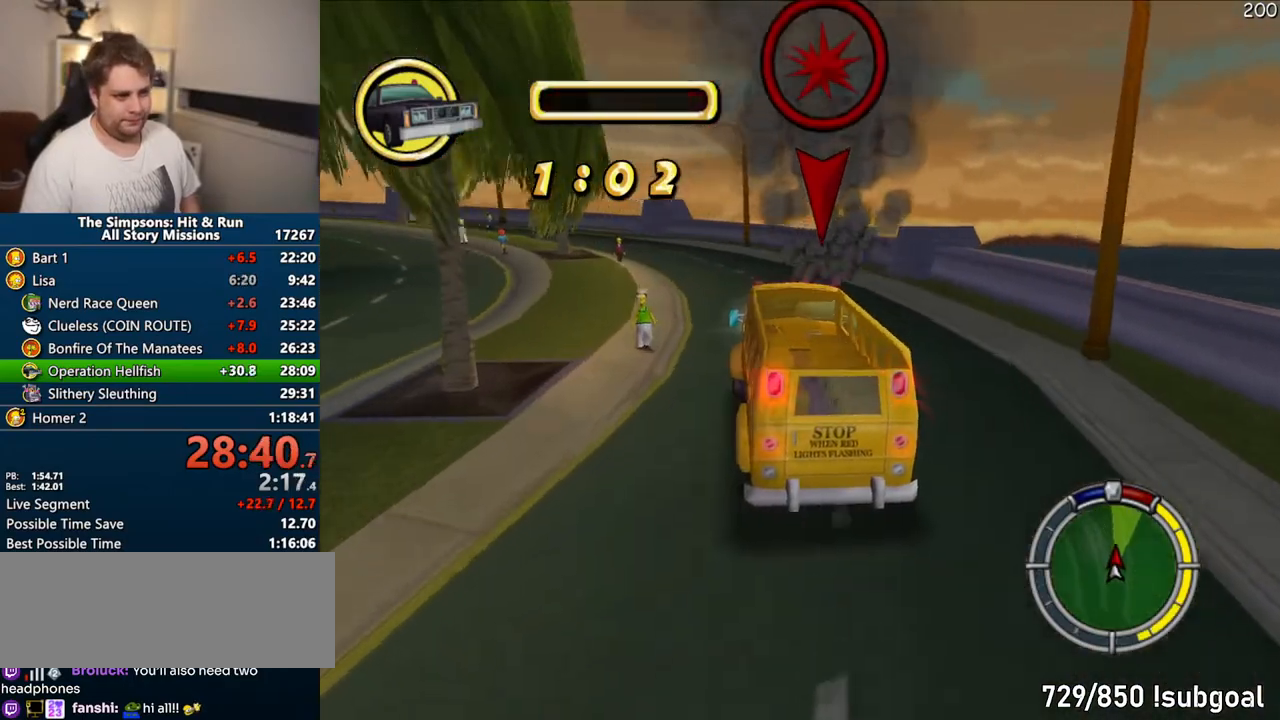
{"dt_ms": 500, "buttons": ["CROSS"], "left_stick": "left", "right_stick": "center", "events": []}
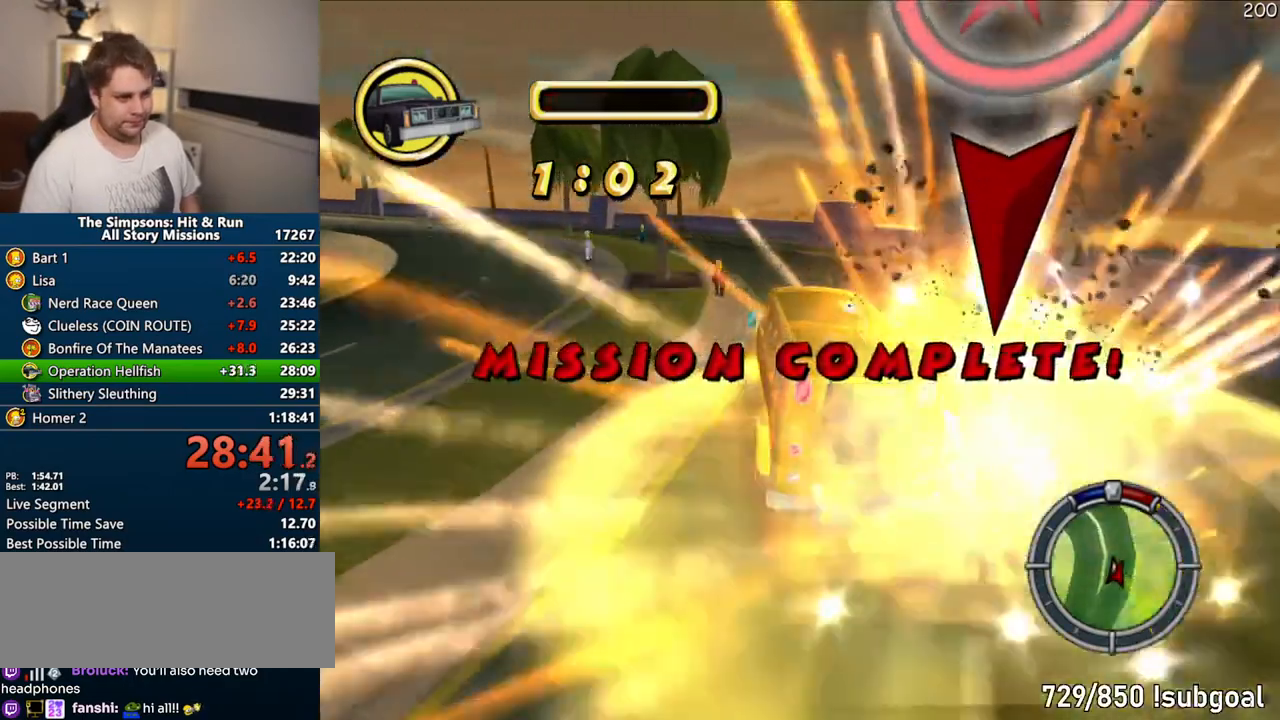
{"dt_ms": 500, "buttons": ["CROSS"], "left_stick": "left", "right_stick": "center", "events": []}
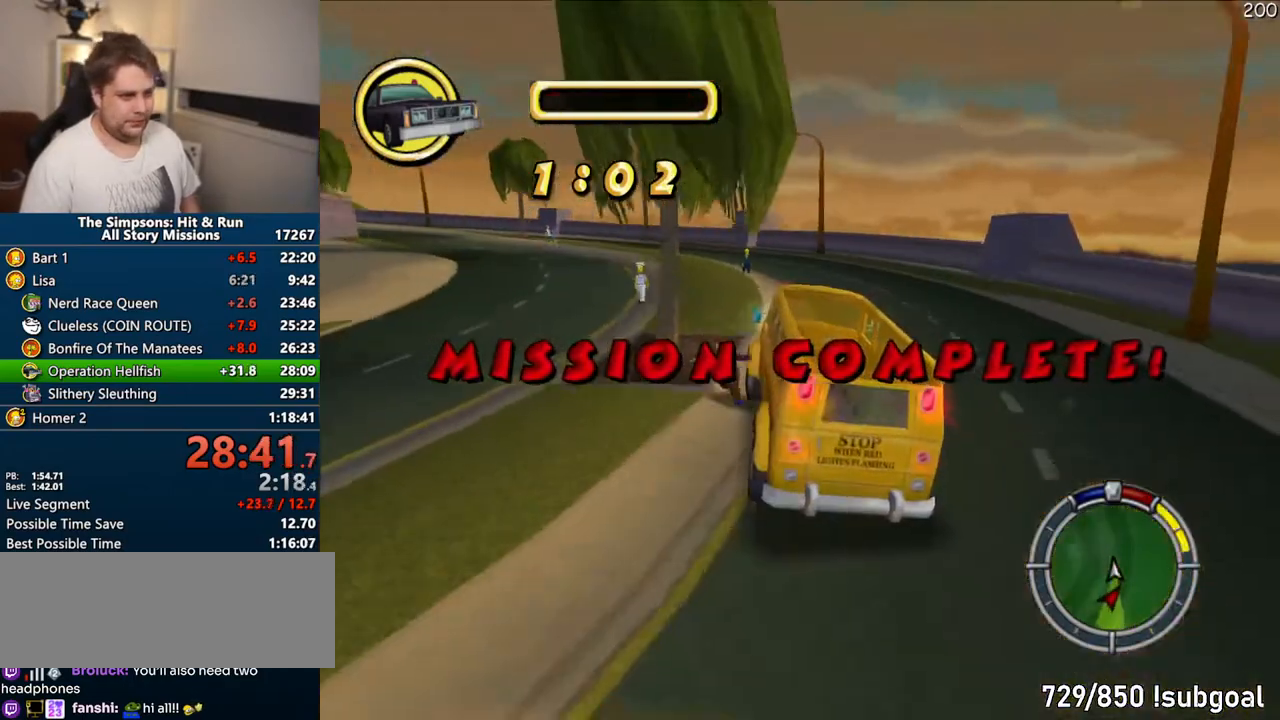
{"dt_ms": 500, "buttons": ["CROSS"], "left_stick": "left", "right_stick": "center", "events": []}
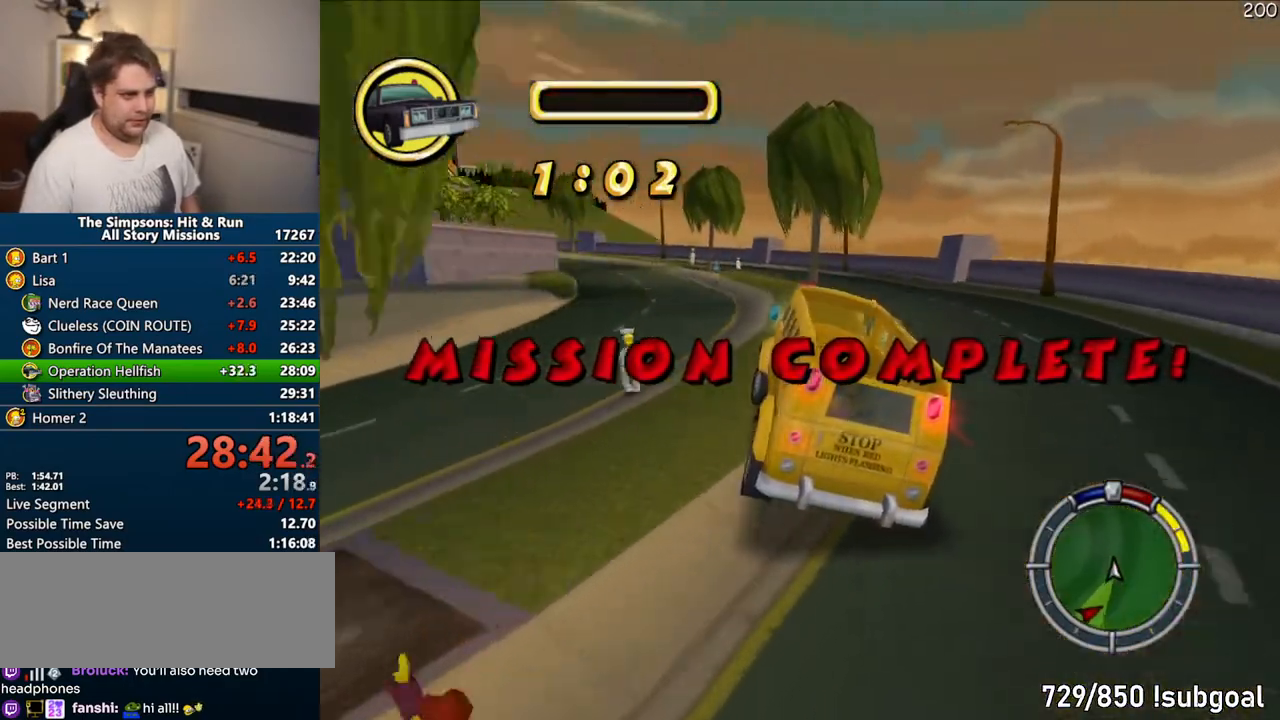
{"dt_ms": 500, "buttons": ["CROSS"], "left_stick": "left", "right_stick": "center", "events": []}